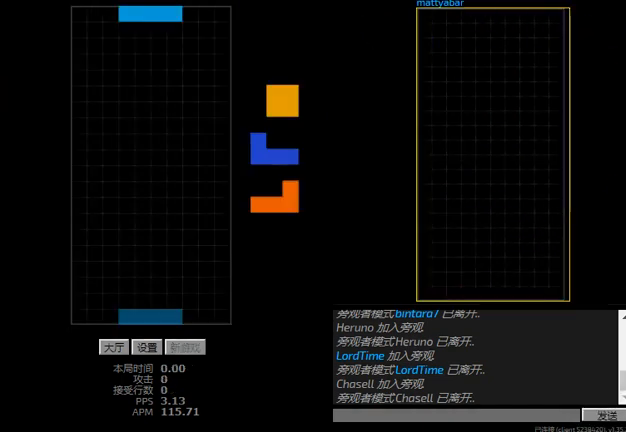
Gameplay with keyboard; each line is a JSON object with the keys held at the frame after it. "events" lists presses ("down") and releases ("up") of "hd", "l", "left", "r", "right" and "sd" between this image and that frame as [ms after this image, input, new state], when the widget could be followed in between. No other keys are recorded. Mouse input is not recorded. Key names are as the overlay labels them; some are game actions (e.g. jump) rather than physical keys.
{"keys": [], "events": []}
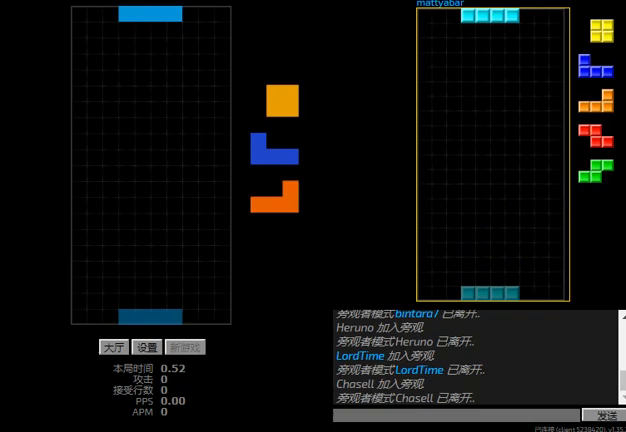
{"keys": ["left", "r"], "events": [[33, "hd", "down"], [33, "right", "down"], [133, "hd", "up"], [267, "hd", "down"], [267, "right", "up"], [333, "left", "down"], [400, "hd", "up"], [400, "r", "down"]]}
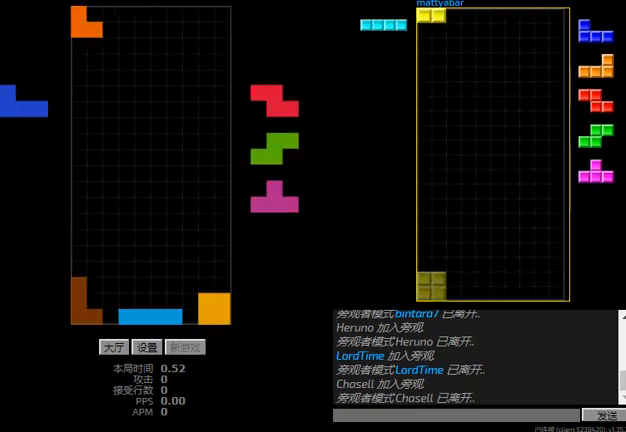
{"keys": ["hd", "l"], "events": [[33, "r", "up"], [67, "left", "up"], [100, "hd", "down"], [267, "r", "down"], [267, "right", "down"], [300, "hd", "up"], [333, "r", "up"], [433, "hd", "down"], [433, "right", "up"], [467, "l", "down"]]}
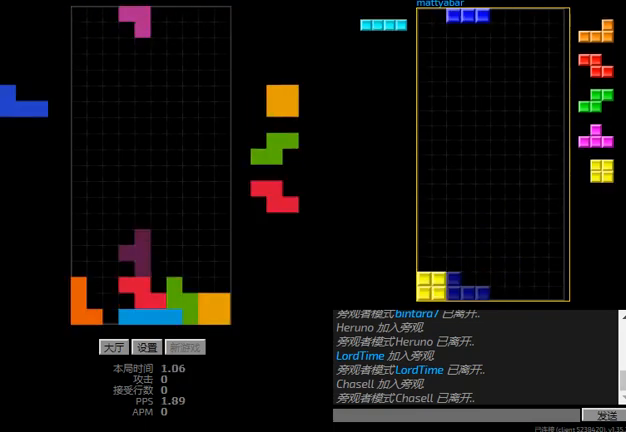
{"keys": ["right"], "events": [[67, "hd", "up"], [67, "left", "down"], [67, "sd", "down"], [133, "l", "up"], [200, "right", "down"], [233, "left", "up"], [267, "l", "down"], [267, "sd", "up"], [300, "hd", "down"], [400, "l", "up"], [433, "hd", "up"]]}
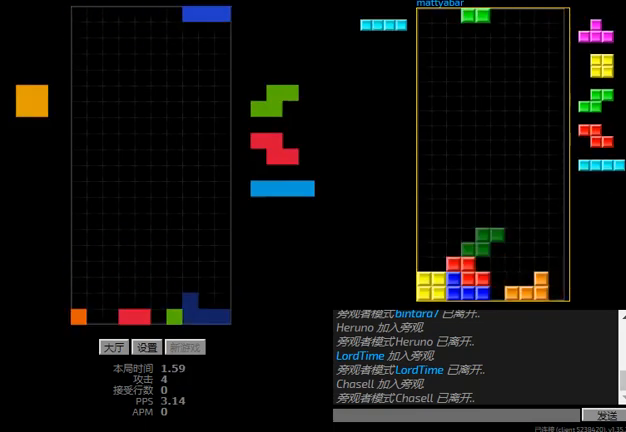
{"keys": ["hd", "left"], "events": [[67, "hd", "down"], [167, "hd", "up"], [167, "right", "up"], [200, "hd", "down"], [233, "left", "down"], [300, "hd", "up"], [400, "hd", "down"], [400, "left", "up"], [500, "left", "down"]]}
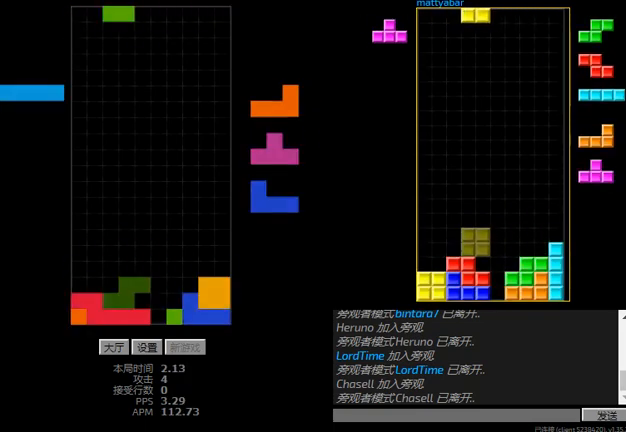
{"keys": ["l", "sd"], "events": [[67, "left", "up"], [100, "right", "down"], [133, "r", "down"], [200, "hd", "up"], [333, "r", "up"], [333, "right", "up"], [367, "hd", "down"], [400, "l", "down"], [467, "right", "down"], [467, "sd", "down"], [500, "hd", "up"], [500, "right", "up"]]}
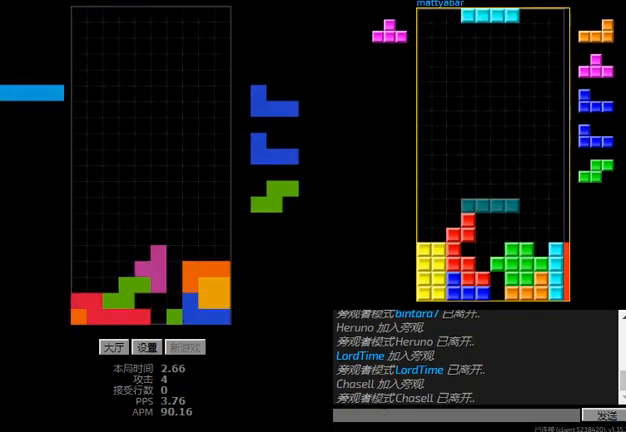
{"keys": [], "events": [[33, "l", "up"], [67, "right", "down"], [133, "l", "down"], [167, "right", "up"], [167, "sd", "up"], [233, "hd", "down"], [300, "l", "up"], [300, "left", "down"], [333, "hd", "up"], [367, "left", "up"]]}
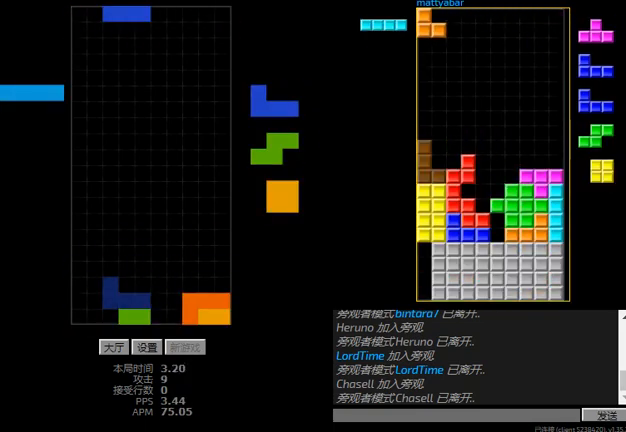
{"keys": [], "events": [[100, "right", "down"], [167, "l", "down"], [300, "l", "up"], [400, "right", "up"]]}
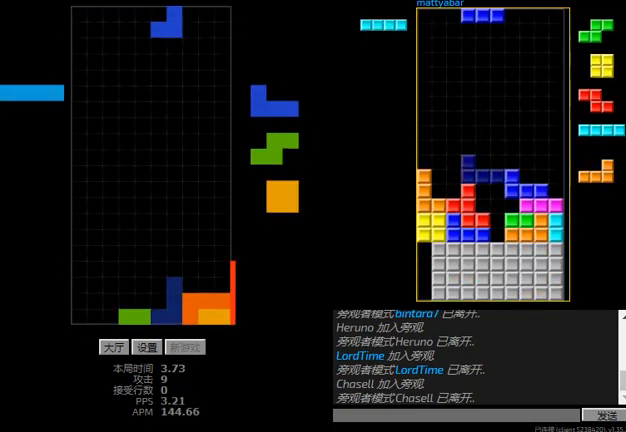
{"keys": ["hd"], "events": [[133, "hd", "down"], [167, "right", "down"], [233, "hd", "up"], [333, "right", "up"], [367, "hd", "down"]]}
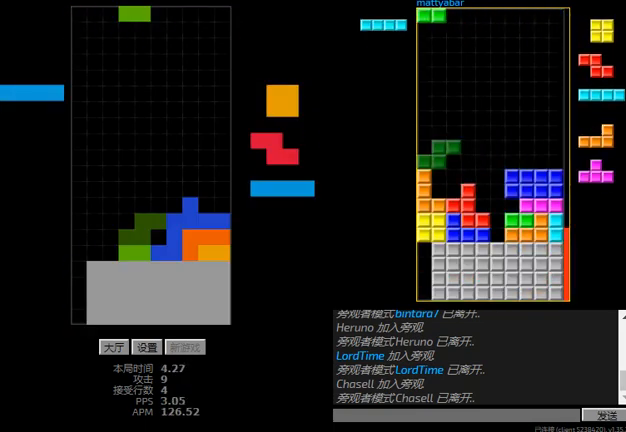
{"keys": ["l", "left"], "events": [[33, "hd", "up"], [433, "l", "down"], [433, "left", "down"]]}
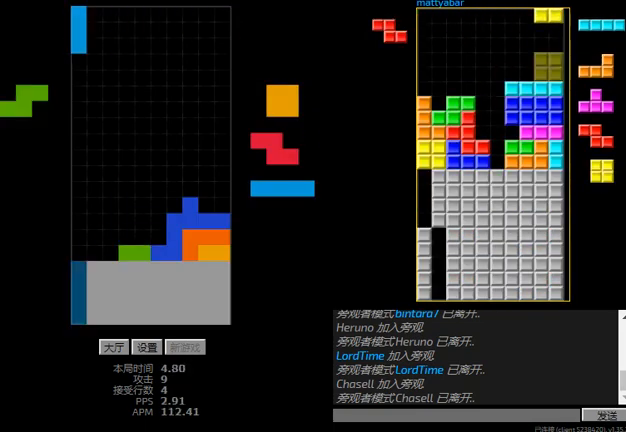
{"keys": [], "events": [[67, "l", "up"], [100, "hd", "down"], [100, "left", "up"], [167, "hd", "up"], [467, "right", "down"], [500, "right", "up"]]}
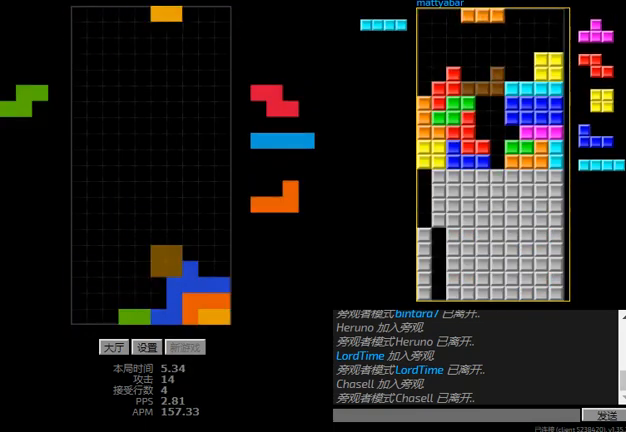
{"keys": [], "events": [[67, "right", "down"], [333, "right", "up"], [400, "hd", "down"], [500, "hd", "up"]]}
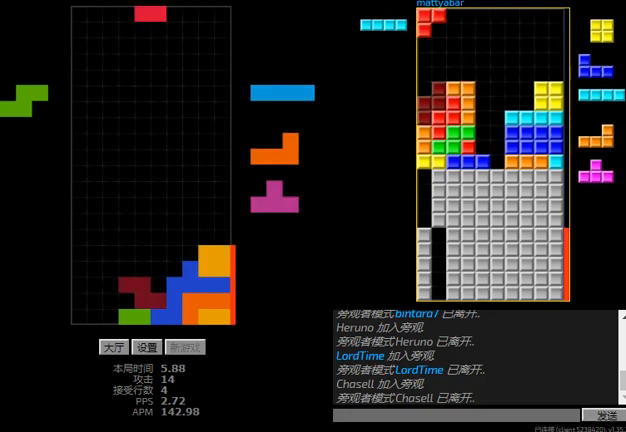
{"keys": ["left", "r"], "events": [[33, "hd", "down"], [133, "right", "down"], [167, "hd", "up"], [167, "r", "down"], [300, "r", "up"], [333, "hd", "down"], [333, "right", "up"], [367, "left", "down"], [400, "r", "down"], [433, "hd", "up"]]}
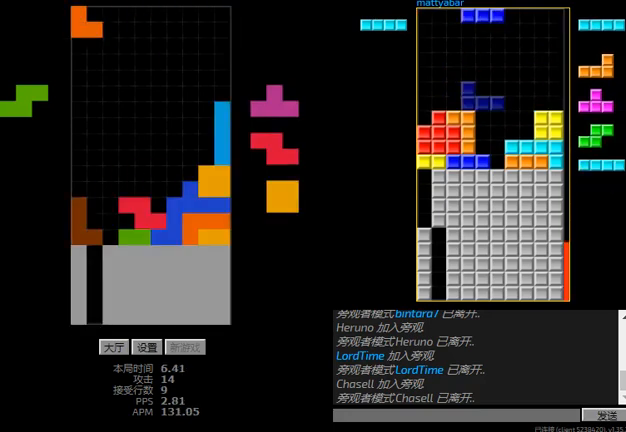
{"keys": ["left"], "events": [[33, "hd", "down"], [33, "r", "up"], [67, "l", "down"], [133, "hd", "up"], [133, "right", "down"], [133, "sd", "down"], [233, "left", "up"], [267, "right", "up"], [300, "sd", "up"], [333, "hd", "down"], [400, "l", "up"], [400, "left", "down"], [433, "hd", "up"]]}
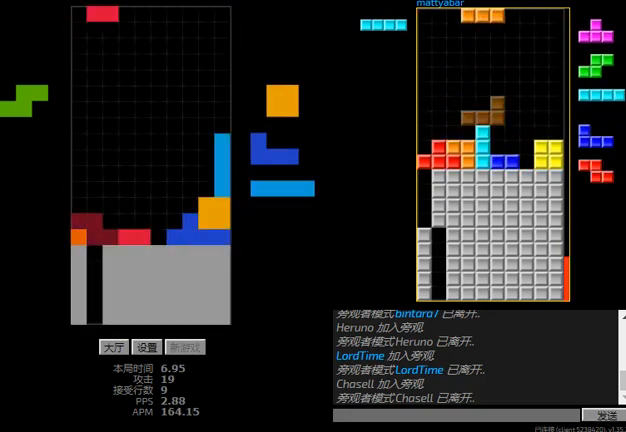
{"keys": [], "events": [[100, "hd", "down"], [133, "hd", "up"], [200, "hd", "down"], [200, "left", "up"], [400, "hd", "up"]]}
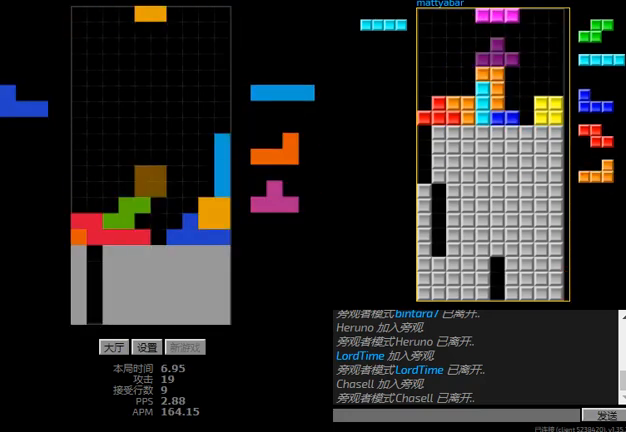
{"keys": [], "events": [[100, "left", "down"], [167, "left", "up"], [200, "hd", "down"], [300, "left", "down"], [333, "hd", "up"], [467, "left", "up"]]}
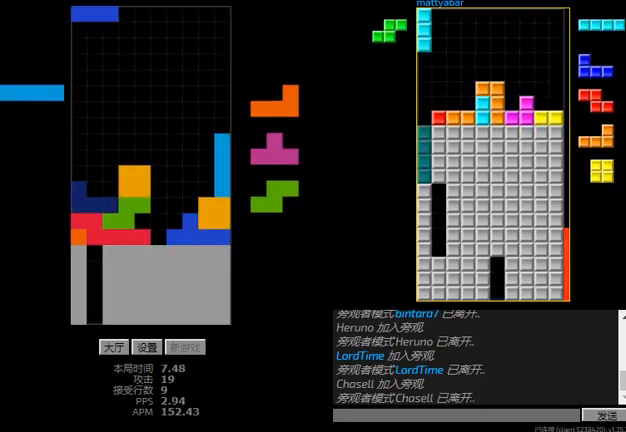
{"keys": ["hd", "r"], "events": [[33, "hd", "down"], [133, "hd", "up"], [133, "r", "down"], [133, "right", "down"], [267, "r", "up"], [333, "left", "down"], [333, "right", "up"], [400, "hd", "down"], [433, "left", "up"], [500, "r", "down"]]}
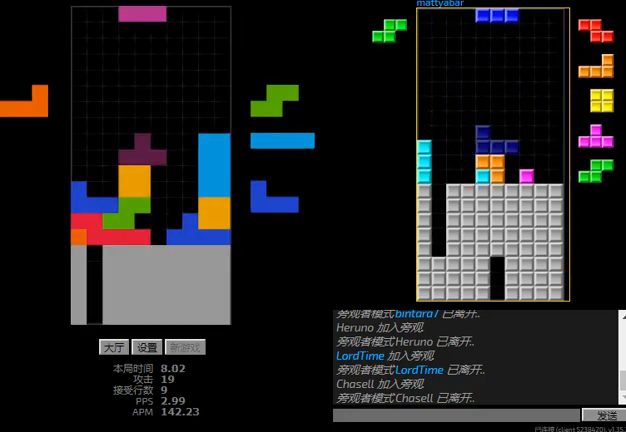
{"keys": ["hd"], "events": [[33, "hd", "up"], [67, "r", "up"], [100, "right", "down"], [167, "sd", "down"], [267, "right", "up"], [367, "r", "down"], [433, "sd", "up"], [467, "hd", "down"], [467, "r", "up"]]}
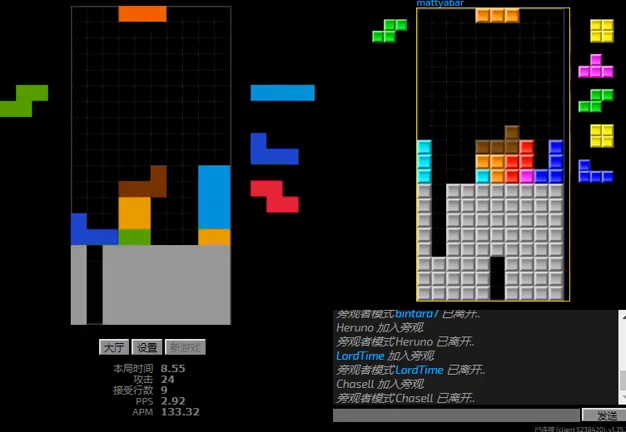
{"keys": ["l", "left"], "events": [[67, "right", "down"], [100, "hd", "up"], [267, "right", "up"], [333, "hd", "down"], [367, "l", "down"], [367, "left", "down"], [467, "hd", "up"]]}
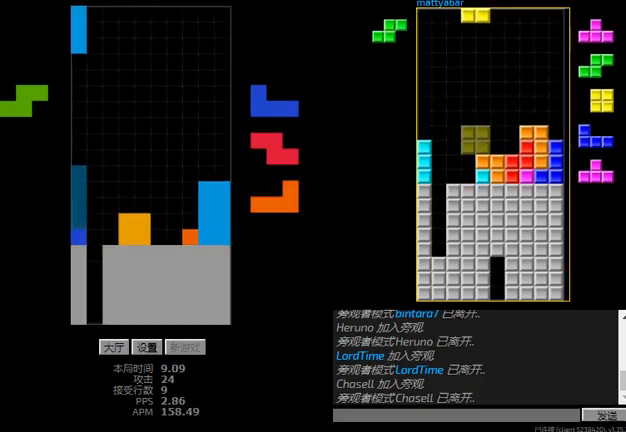
{"keys": ["hd", "l"], "events": [[33, "l", "up"], [33, "right", "down"], [67, "hd", "down"], [67, "left", "up"], [167, "hd", "up"], [267, "right", "up"], [467, "hd", "down"], [500, "l", "down"]]}
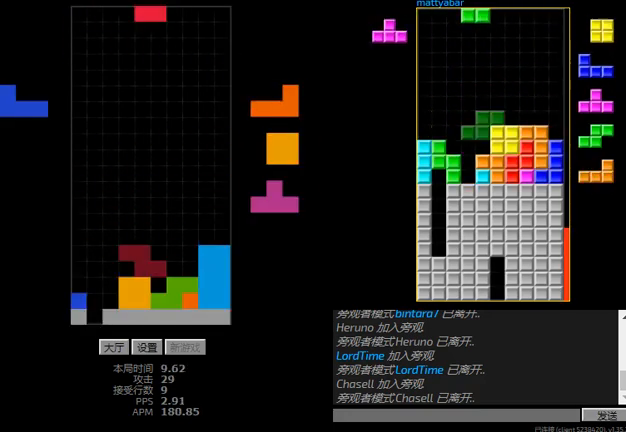
{"keys": ["hd", "right"], "events": [[67, "left", "down"], [133, "hd", "up"], [167, "l", "up"], [267, "hd", "down"], [367, "hd", "up"], [367, "r", "down"], [433, "hd", "down"], [467, "left", "up"], [467, "r", "up"], [500, "right", "down"]]}
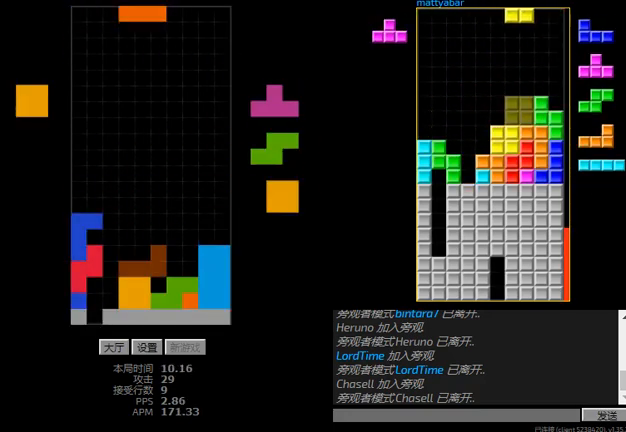
{"keys": ["r"], "events": [[33, "r", "down"], [67, "hd", "up"], [267, "r", "up"], [267, "right", "up"], [500, "r", "down"]]}
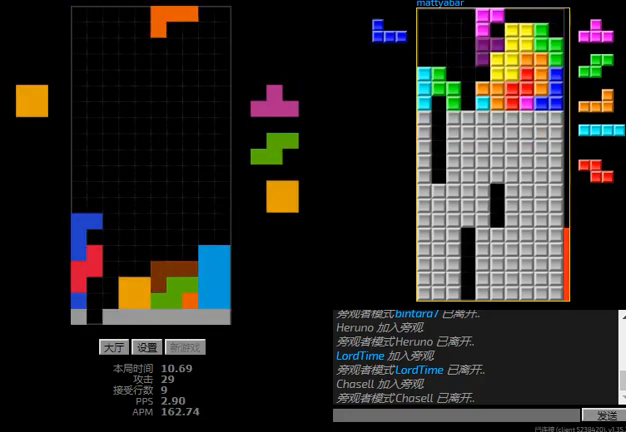
{"keys": [], "events": [[100, "hd", "down"], [100, "r", "up"], [167, "left", "down"], [200, "left", "up"], [267, "right", "down"], [333, "hd", "up"], [433, "left", "down"], [433, "right", "up"], [467, "hd", "down"], [467, "left", "up"], [500, "hd", "up"]]}
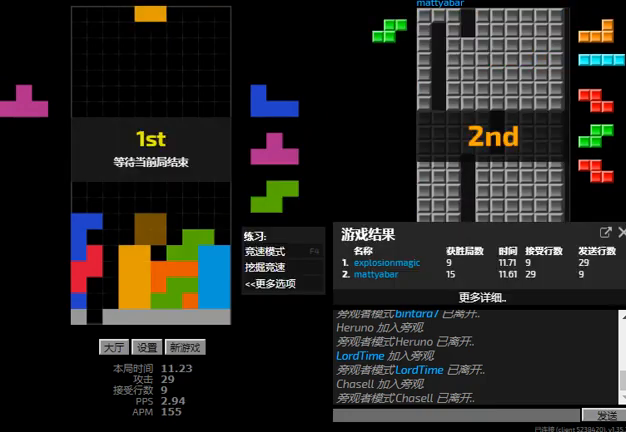
{"keys": ["r", "right"], "events": [[33, "left", "down"], [67, "hd", "down"], [67, "left", "up"], [133, "right", "down"], [167, "hd", "up"], [167, "r", "down"], [367, "r", "up"], [367, "right", "up"], [400, "hd", "down"], [433, "r", "down"], [433, "right", "down"], [500, "hd", "up"]]}
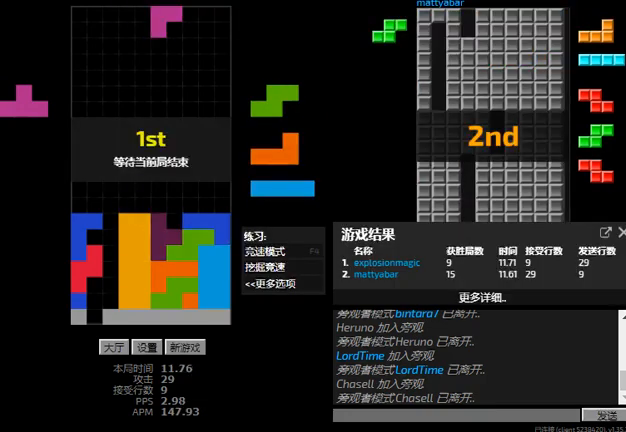
{"keys": [], "events": [[33, "right", "up"], [67, "hd", "down"], [67, "r", "up"], [167, "hd", "up"]]}
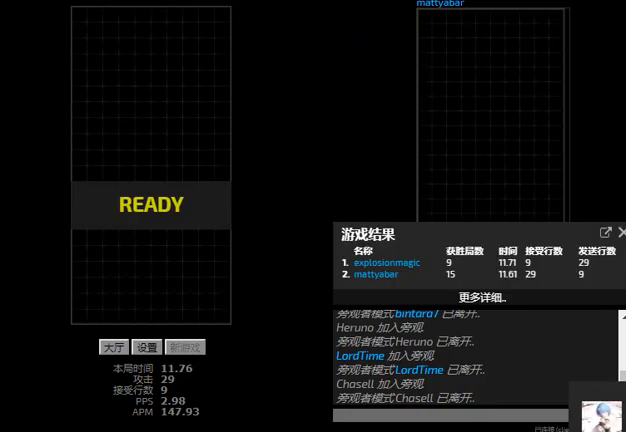
{"keys": [], "events": []}
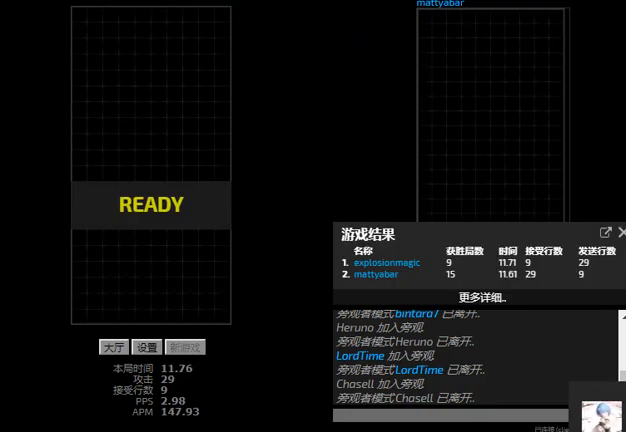
{"keys": [], "events": []}
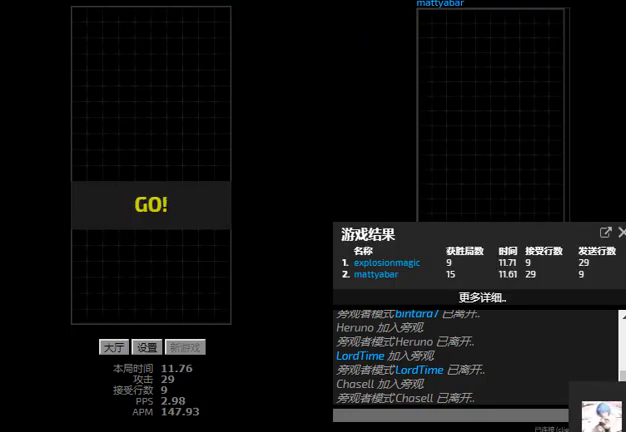
{"keys": [], "events": []}
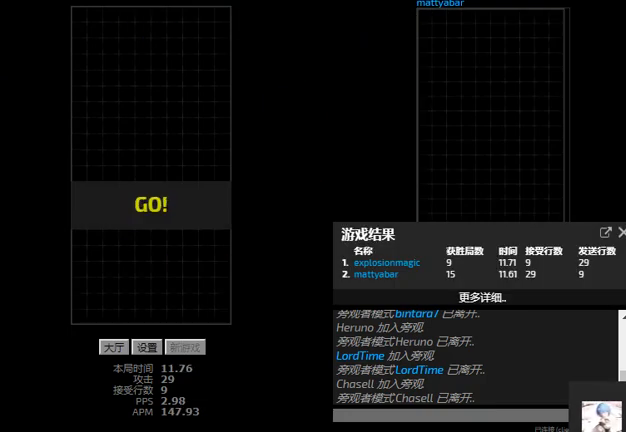
{"keys": [], "events": []}
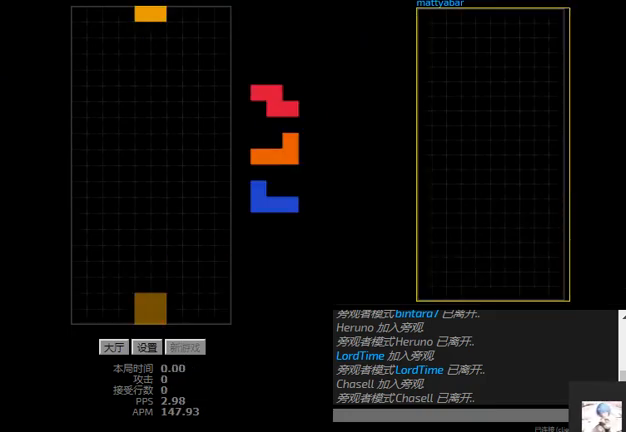
{"keys": ["right"], "events": [[200, "left", "down"], [300, "left", "up"], [333, "hd", "down"], [367, "right", "down"], [433, "hd", "up"]]}